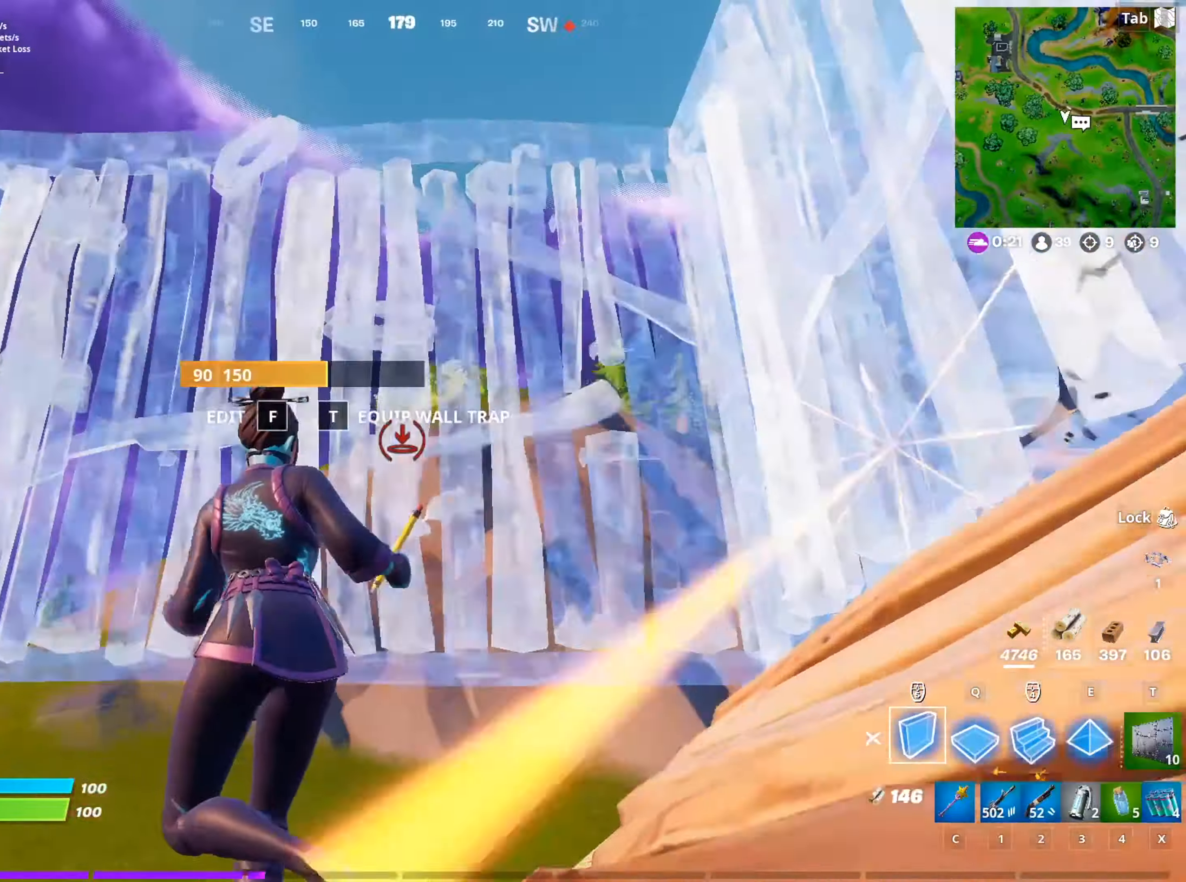
Gameplay with keyboard and mouse; each line is a JSON object with the keys and mouse buttons held at the frame after it. "events" lists presses ("down") and releases ("up") of "1", "2", "3", "4", "5", "a", "alt", "c", "caps_lock", "ctrl", "d", "e", "f", "g", "q", "r", "s", "shift", "space", "t", "tab", "v", "w", "x", "z", "mouse_left", "mouse_wheel" and "mouse_right" between this image and that frame as [ms after this image, input, new state], when the widget could be followed in between. "mouse_left", "mouse_wheel", "mouse_right" = the "left", "wheel", "right" buttons of the "mouse" list. No other keys are recorded. "wheel" means that the mouse wheel is clicked or scrolled. "mouse_move" is the direction in which the mouse moves at that frame (one of eight, or "still"), when it could be read.
{"keys": ["q", "space", "w"], "mouse": [], "mouse_move": "down-right", "events": [[17, "s", "down"], [250, "a", "up"], [250, "space", "down"], [284, "s", "up"], [334, "mouse_left", "up"], [434, "w", "down"], [484, "q", "down"]]}
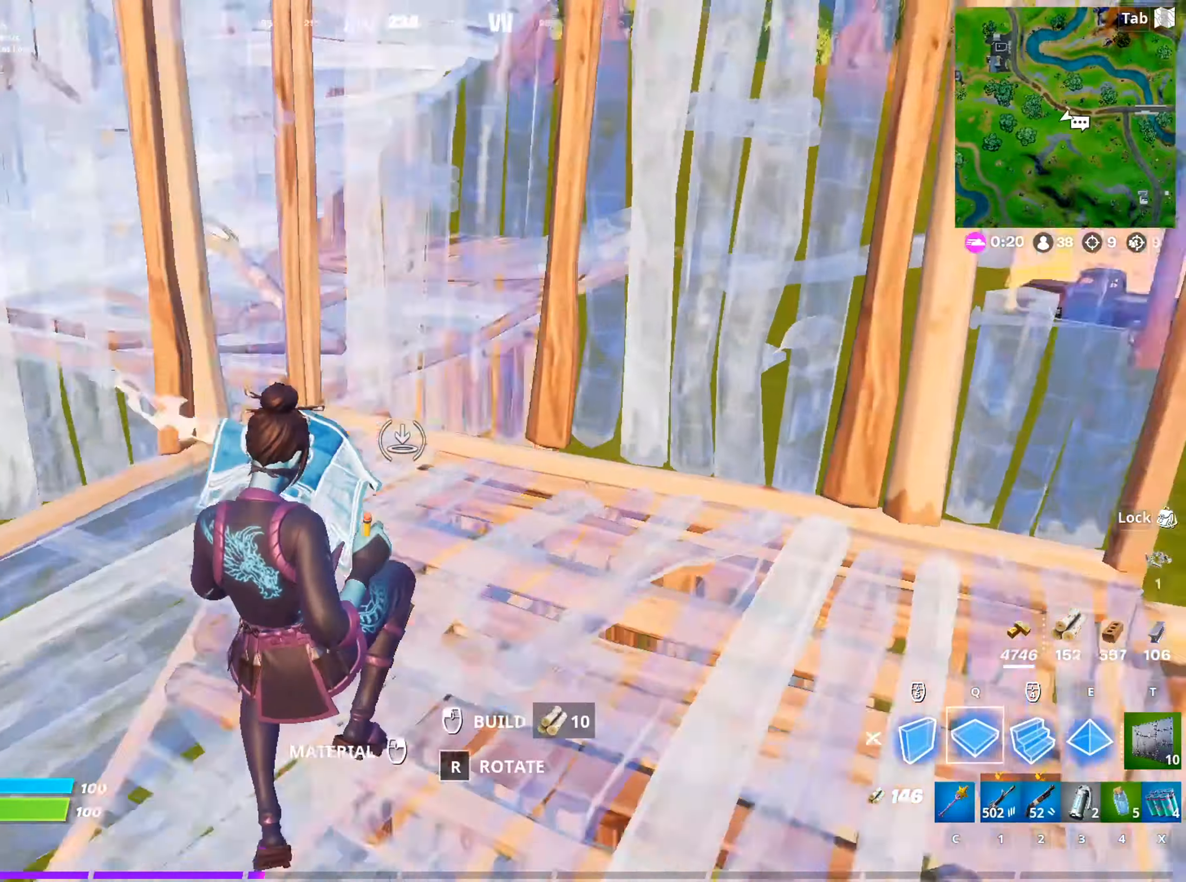
{"keys": ["e", "w"], "mouse": ["left"], "mouse_move": "left", "events": [[16, "mouse_left", "down"], [16, "space", "up"], [167, "q", "up"], [500, "e", "down"]]}
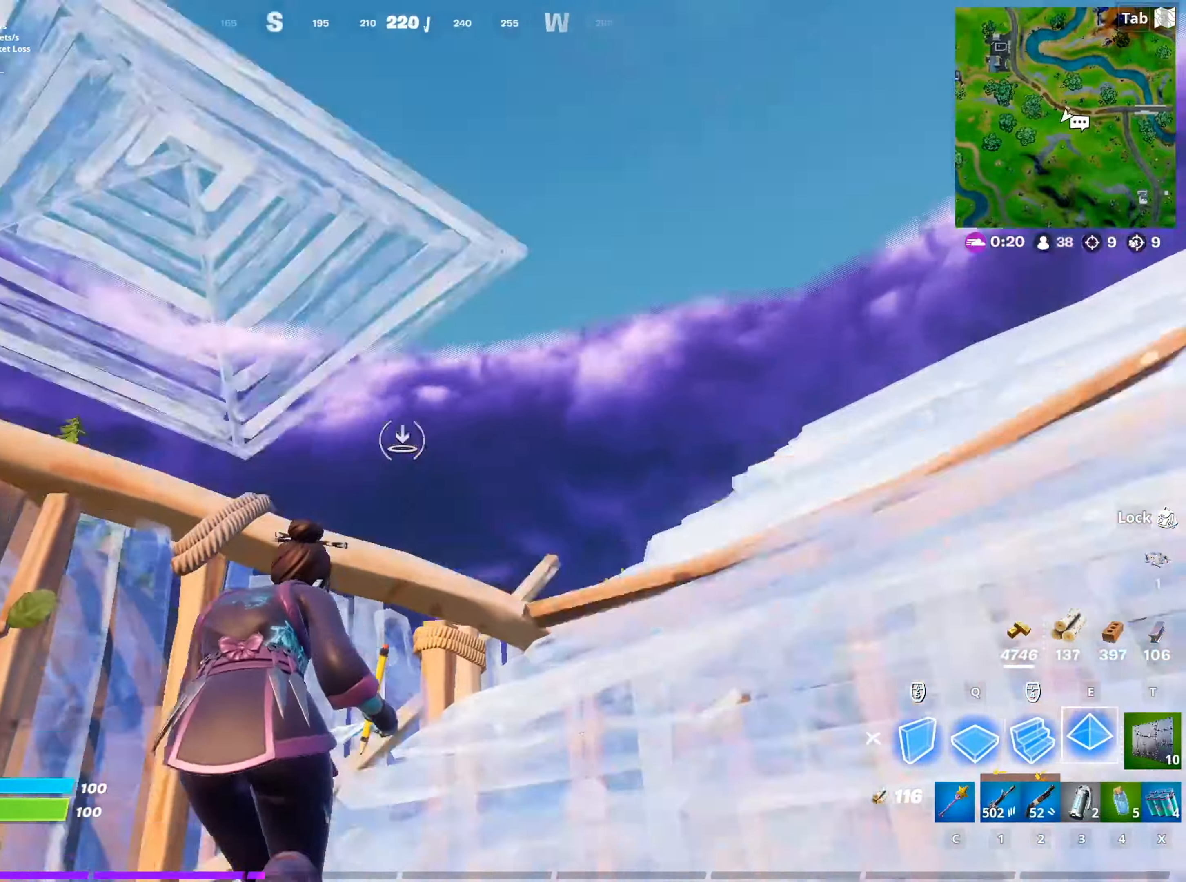
{"keys": ["w"], "mouse": [], "mouse_move": "down-left", "events": [[50, "mouse_left", "up"], [134, "e", "up"], [184, "d", "down"], [234, "2", "down"], [417, "2", "up"], [467, "d", "up"]]}
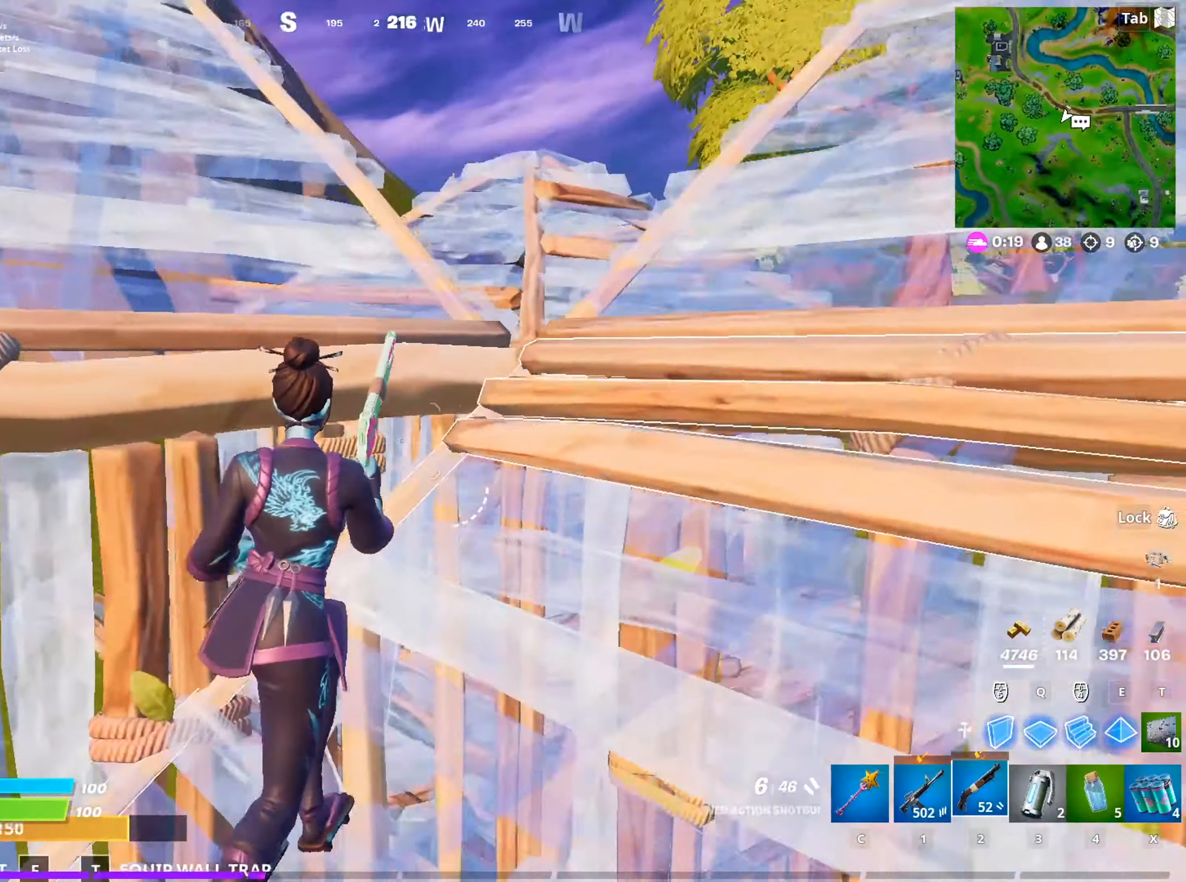
{"keys": ["f", "w"], "mouse": [], "mouse_move": "right", "events": [[50, "d", "down"], [150, "d", "up"], [484, "f", "down"]]}
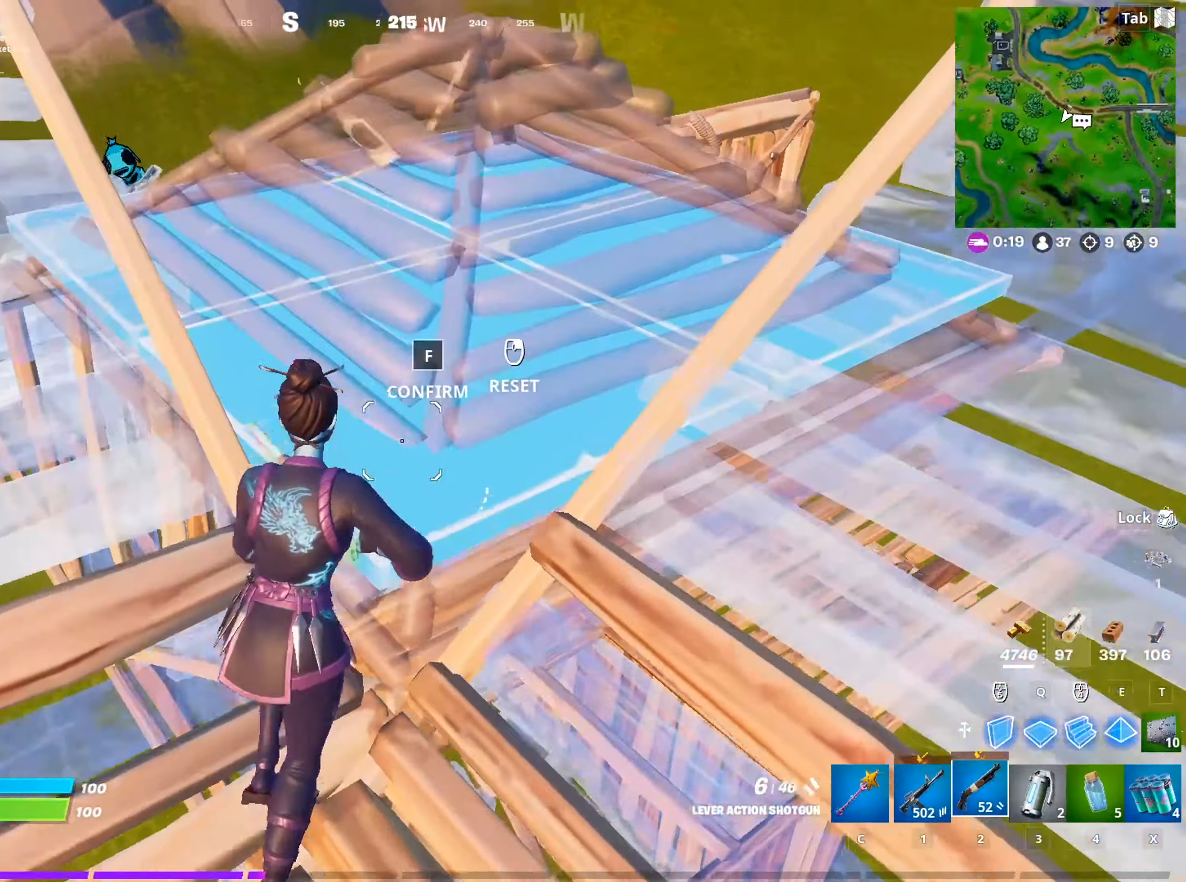
{"keys": ["a", "w"], "mouse": [], "mouse_move": "still", "events": [[67, "f", "up"], [67, "mouse_left", "down"], [167, "a", "down"], [451, "mouse_left", "up"]]}
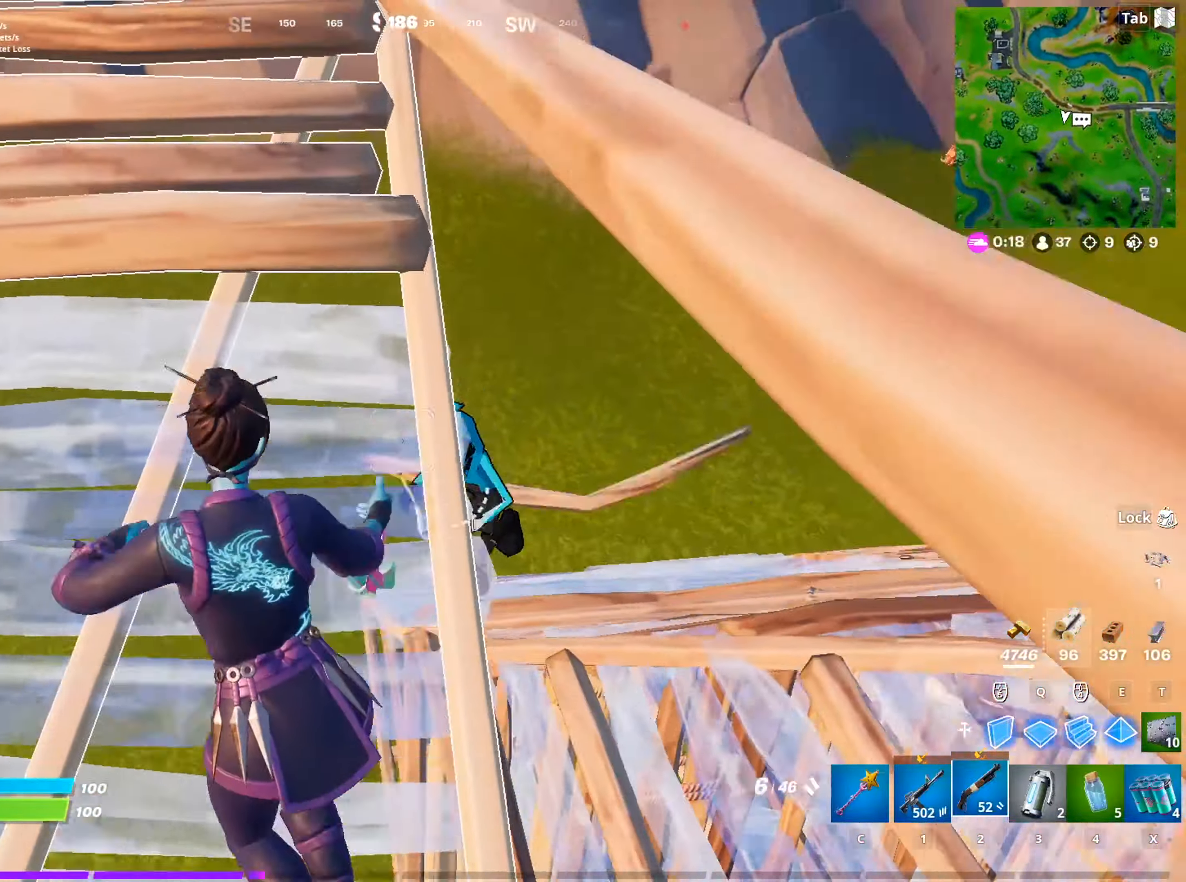
{"keys": ["d", "w"], "mouse": [], "mouse_move": "left", "events": [[183, "a", "up"], [317, "d", "down"]]}
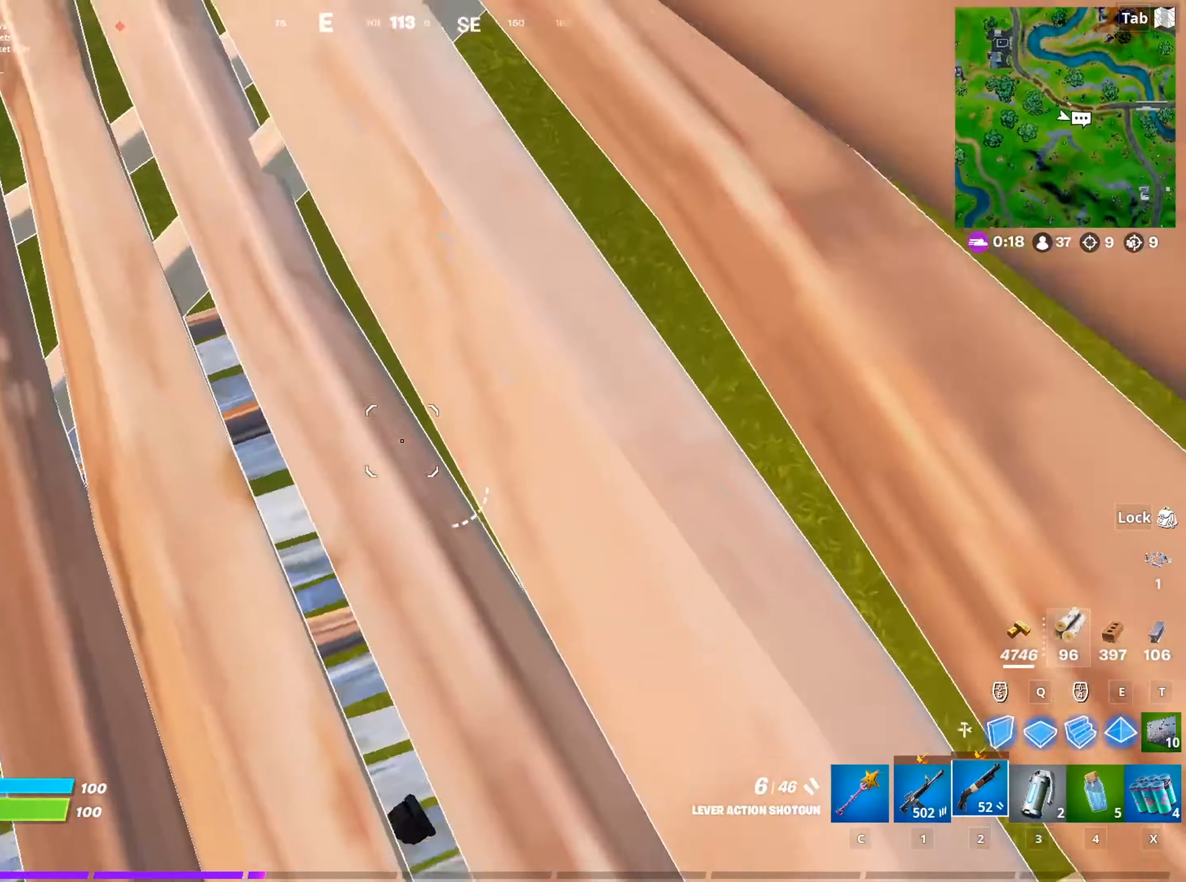
{"keys": ["a", "w"], "mouse": [], "mouse_move": "right", "events": [[17, "w", "up"], [67, "a", "down"], [67, "d", "up"], [200, "f", "down"], [250, "mouse_left", "down"], [284, "f", "up"], [334, "w", "down"], [384, "mouse_left", "up"]]}
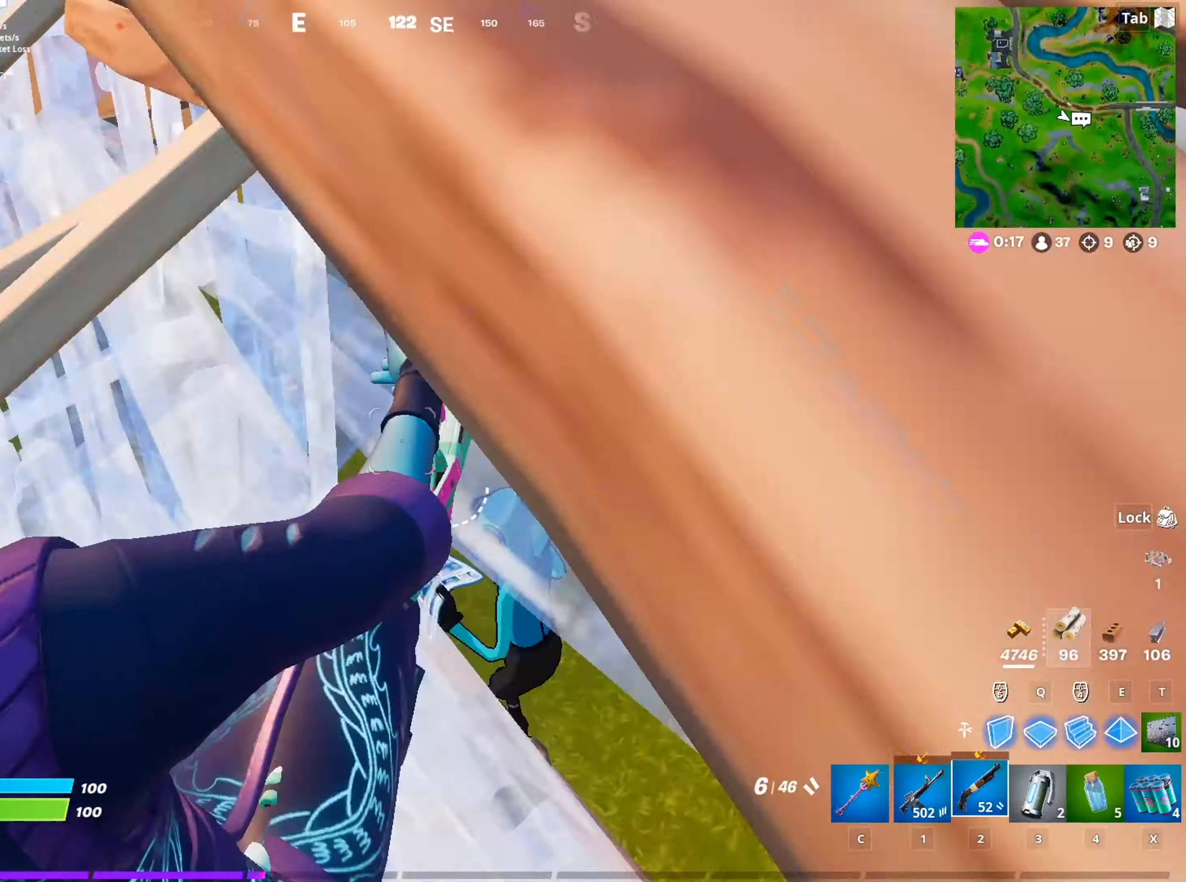
{"keys": ["a", "w"], "mouse": ["left"], "mouse_move": "down", "events": [[400, "mouse_left", "down"]]}
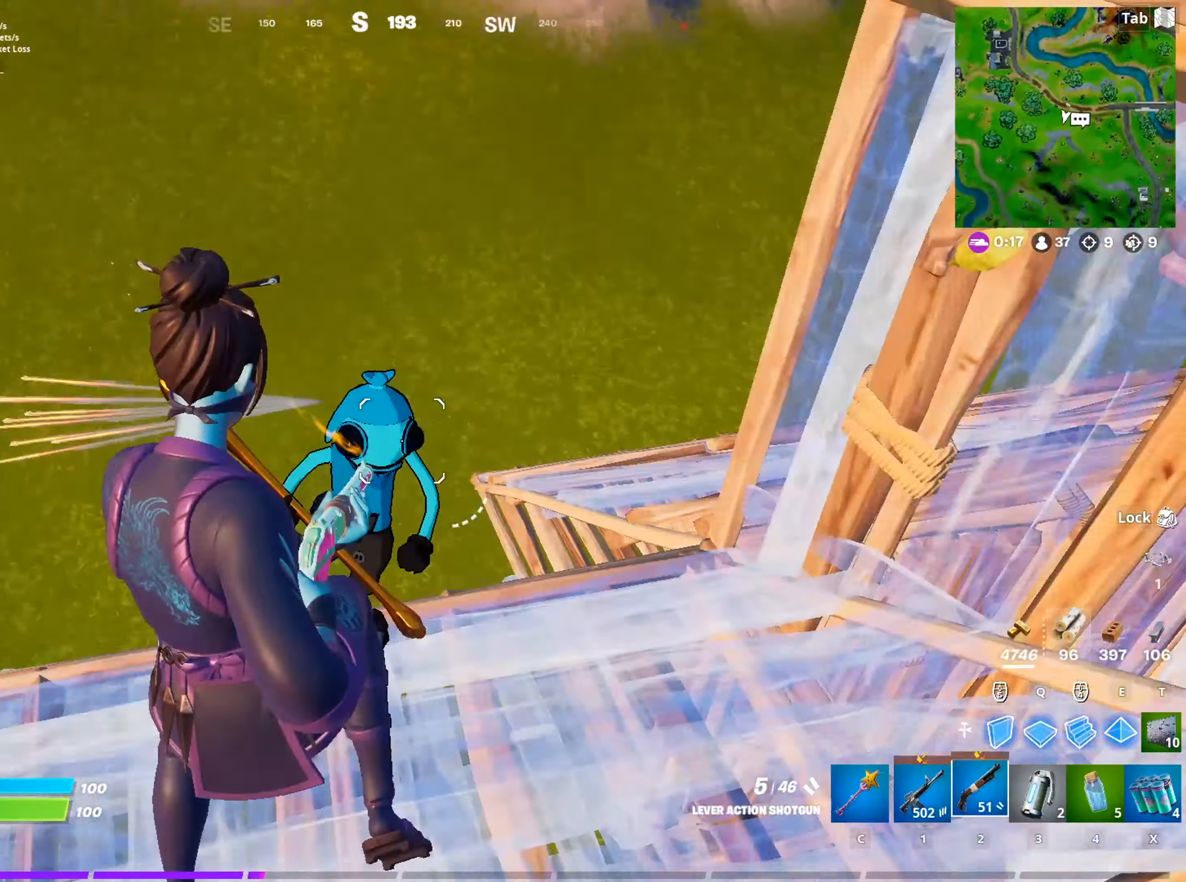
{"keys": ["a", "f", "w"], "mouse": [], "mouse_move": "down", "events": [[34, "mouse_left", "up"], [34, "w", "up"], [84, "mouse_left", "down"], [234, "2", "down"], [317, "2", "up"], [367, "mouse_left", "up"], [417, "w", "down"], [467, "f", "down"]]}
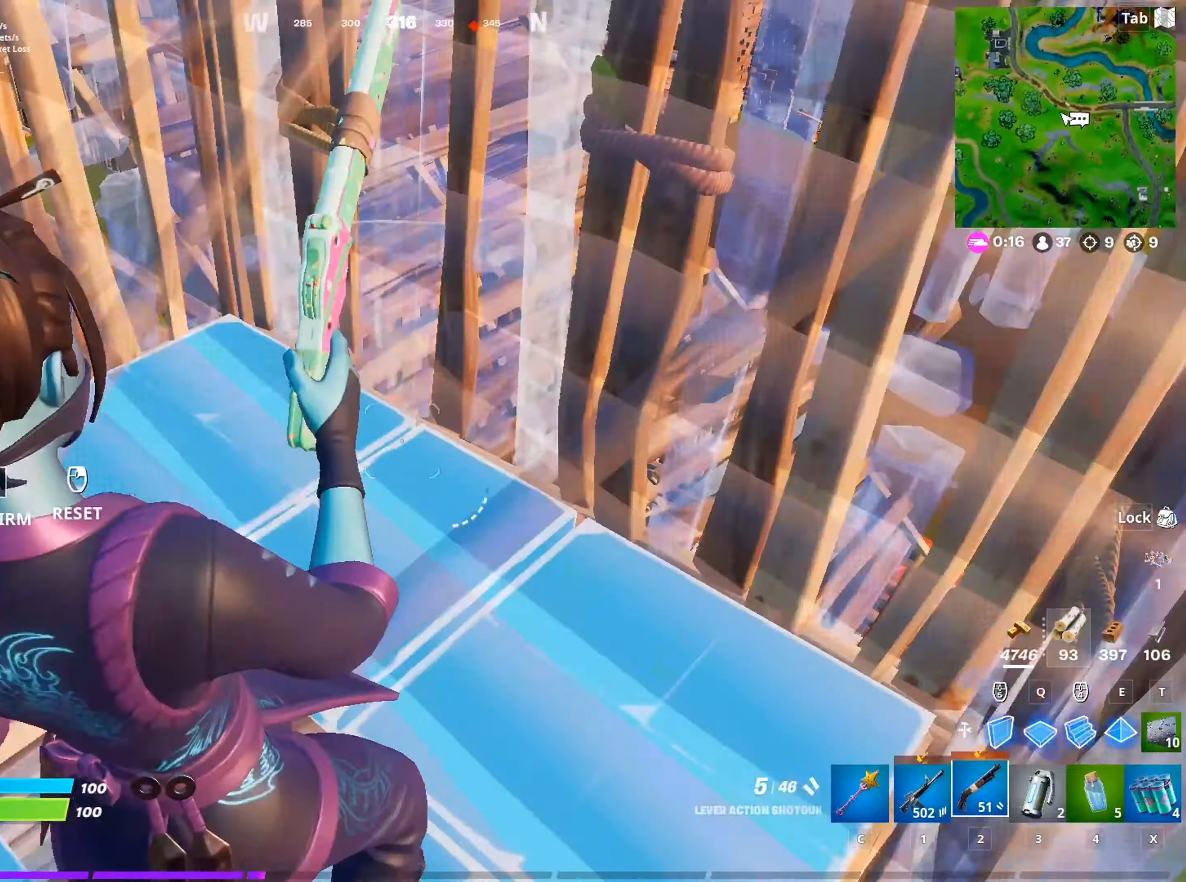
{"keys": ["a", "s"], "mouse": [], "mouse_move": "left", "events": [[16, "mouse_left", "down"], [66, "f", "up"], [66, "w", "up"], [150, "mouse_left", "up"], [383, "s", "down"]]}
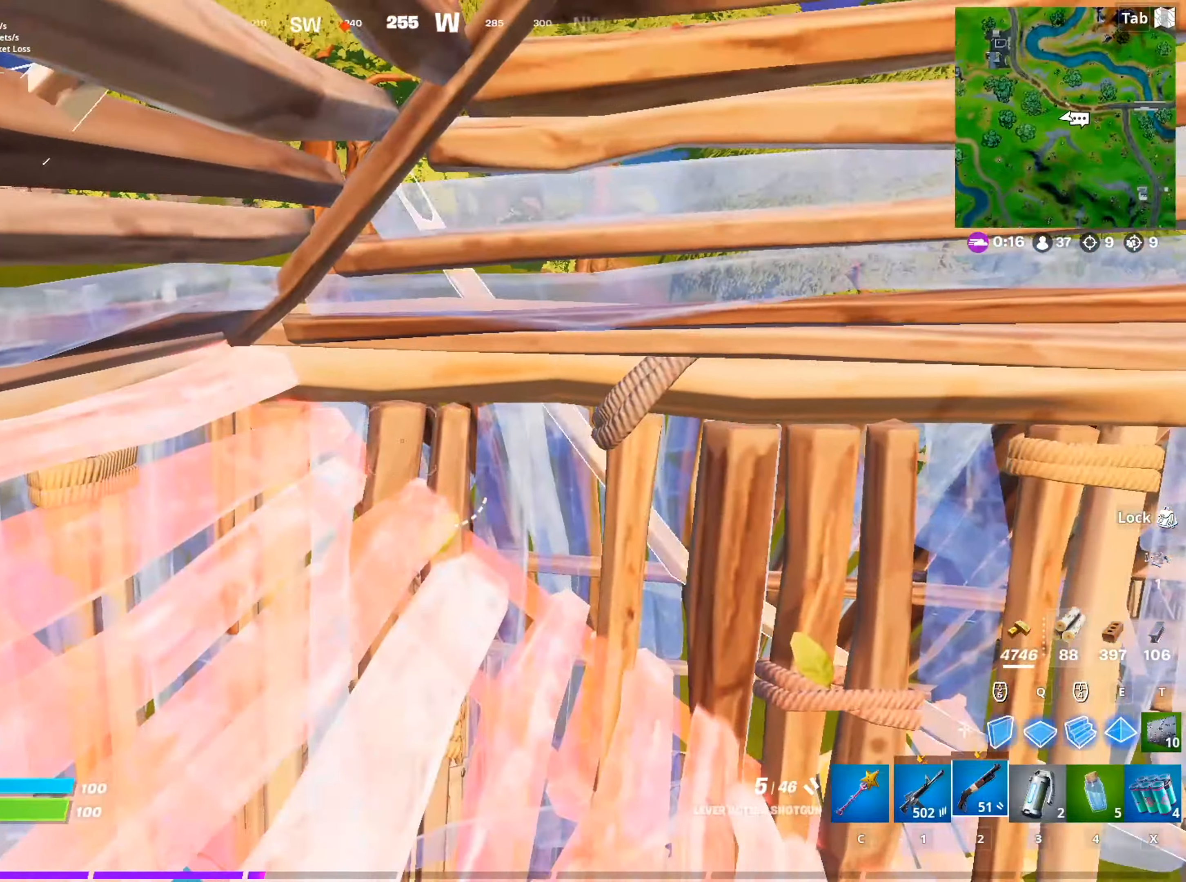
{"keys": ["a", "s"], "mouse": ["left"], "mouse_move": "left", "events": [[67, "d", "down"], [117, "a", "up"], [217, "s", "up"], [301, "d", "up"], [301, "s", "down"], [401, "f", "down"], [451, "a", "down"], [451, "mouse_left", "down"], [501, "f", "up"]]}
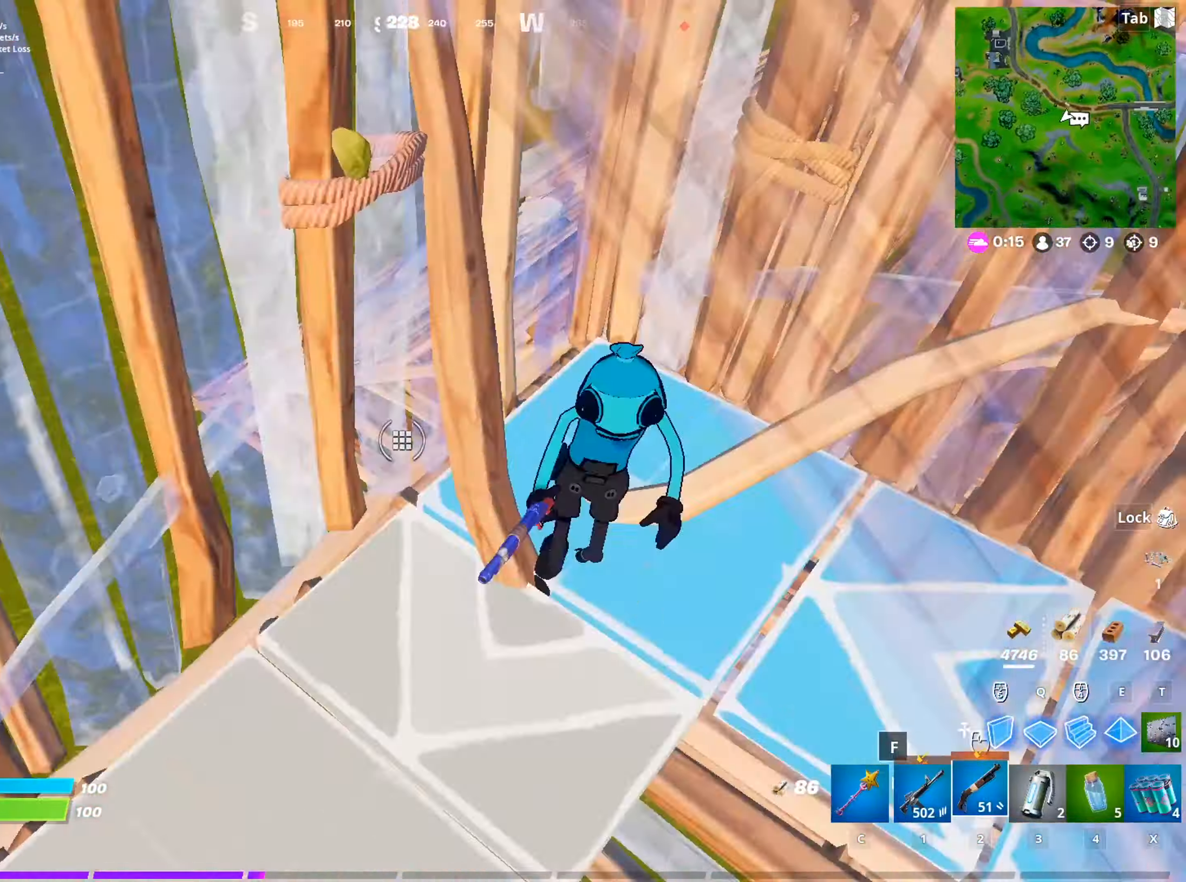
{"keys": ["d"], "mouse": [], "mouse_move": "up-left", "events": [[33, "mouse_left", "up"], [33, "s", "up"], [183, "d", "down"], [233, "a", "up"]]}
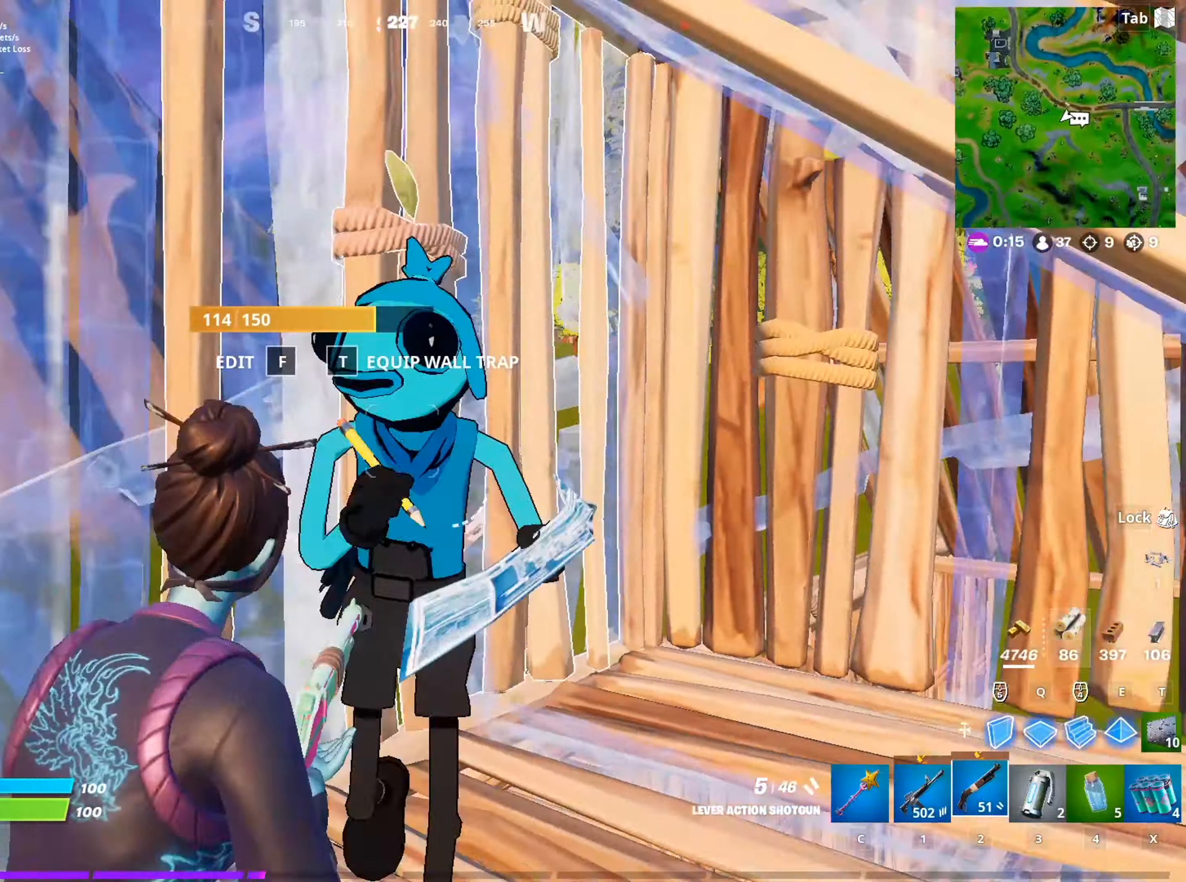
{"keys": ["d"], "mouse": [], "mouse_move": "down-left", "events": [[67, "mouse_left", "down"], [150, "mouse_left", "up"], [150, "space", "down"], [384, "space", "up"], [434, "mouse_wheel", "down"], [484, "mouse_wheel", "up"]]}
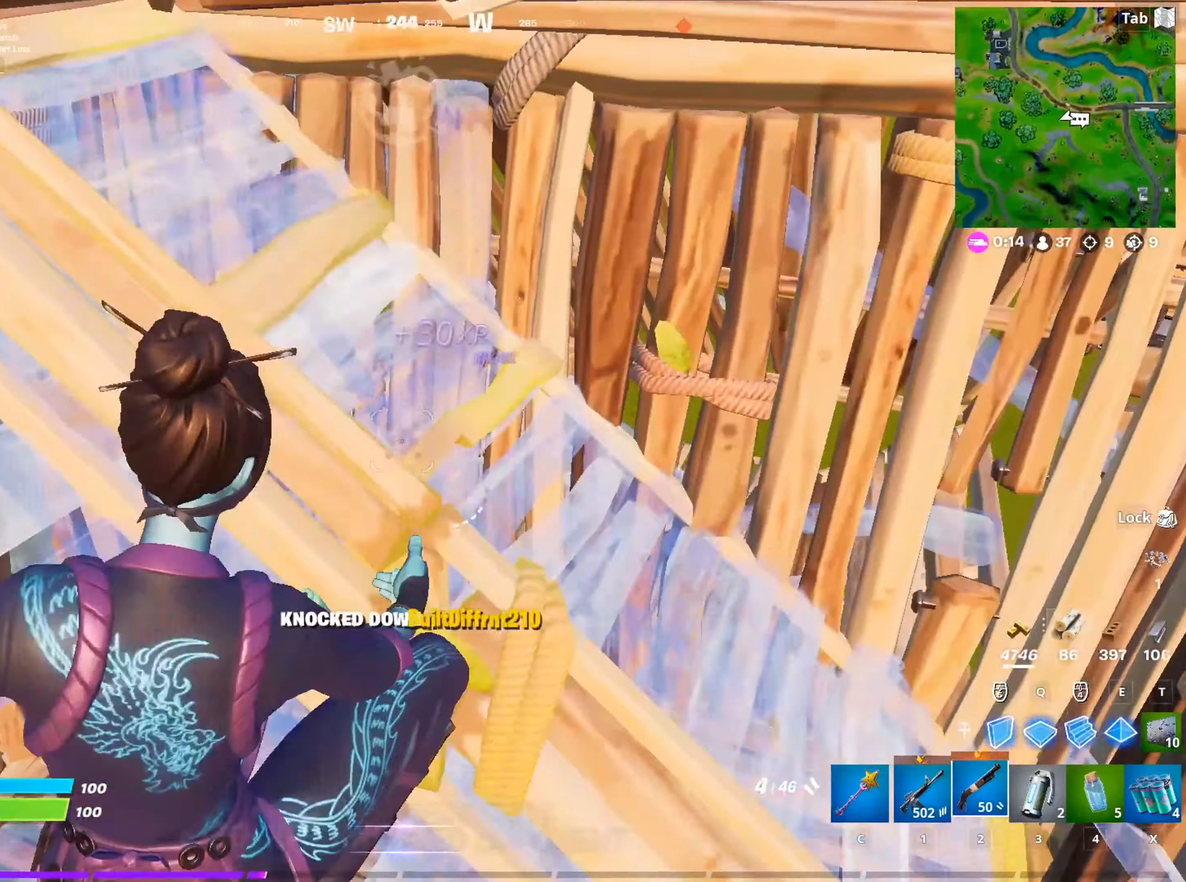
{"keys": ["a"], "mouse": ["left"], "mouse_move": "left", "events": [[167, "a", "down"], [217, "d", "up"], [350, "f", "down"], [450, "f", "up"], [450, "mouse_left", "down"]]}
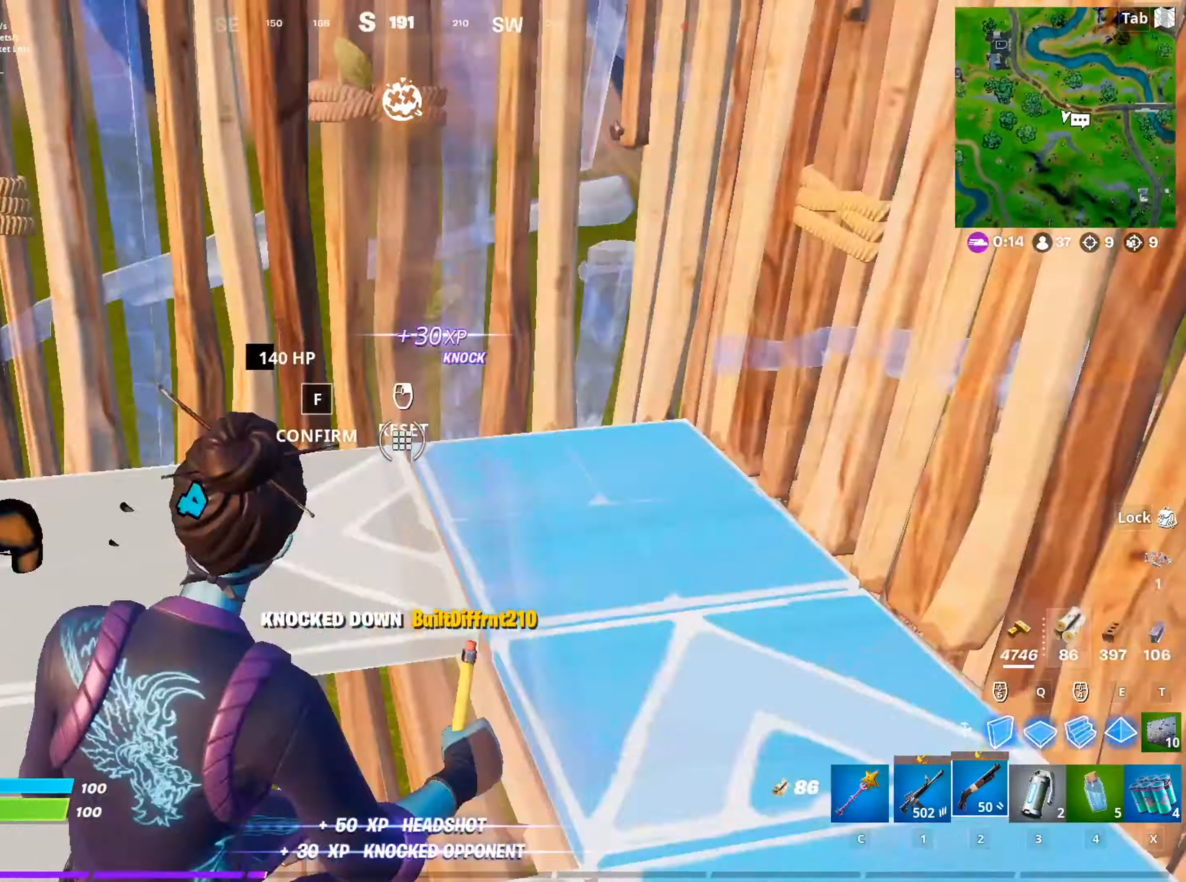
{"keys": ["a", "w"], "mouse": [], "mouse_move": "down", "events": [[50, "mouse_left", "up"], [184, "w", "down"]]}
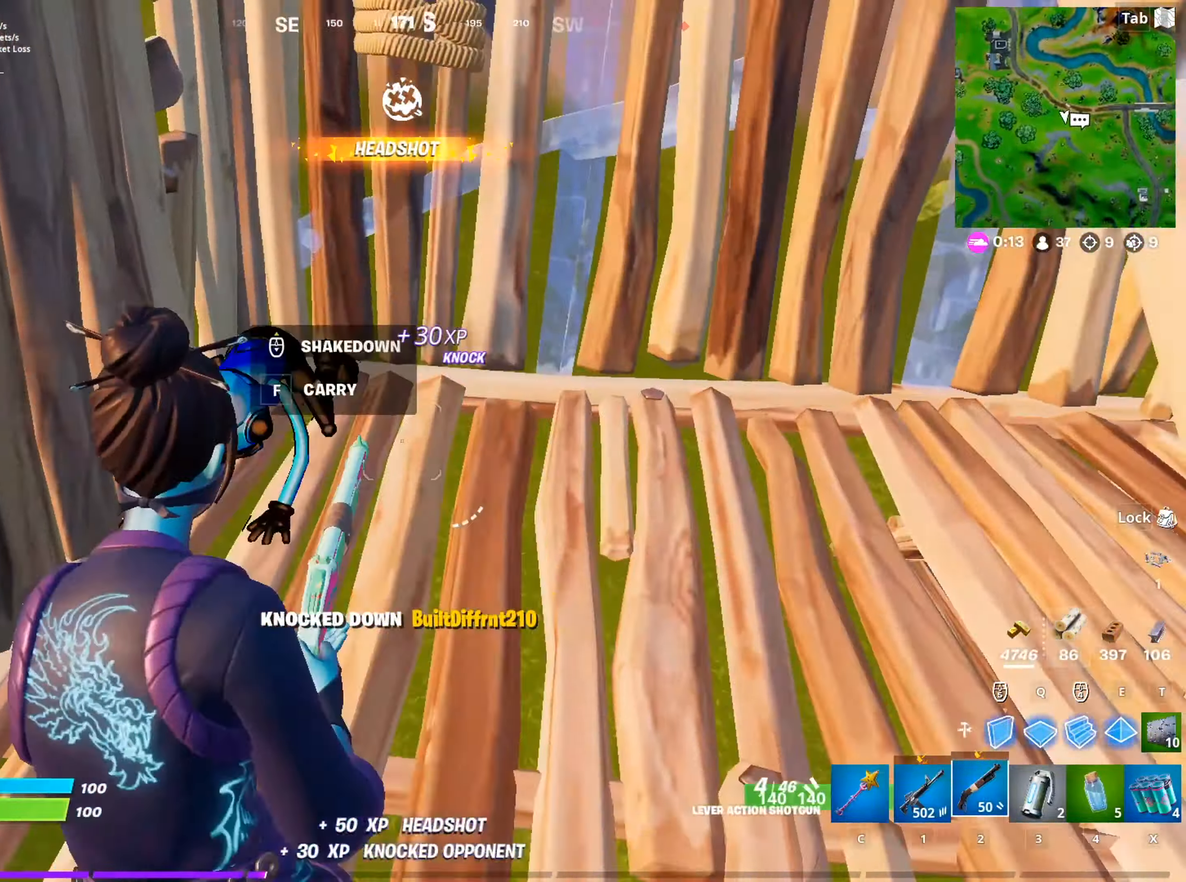
{"keys": ["d", "s"], "mouse": [], "mouse_move": "still", "events": [[16, "a", "up"], [16, "r", "down"], [50, "r", "up"], [150, "r", "down"], [250, "r", "up"], [250, "shift", "down"], [300, "w", "up"], [383, "shift", "up"], [434, "d", "down"], [434, "s", "down"]]}
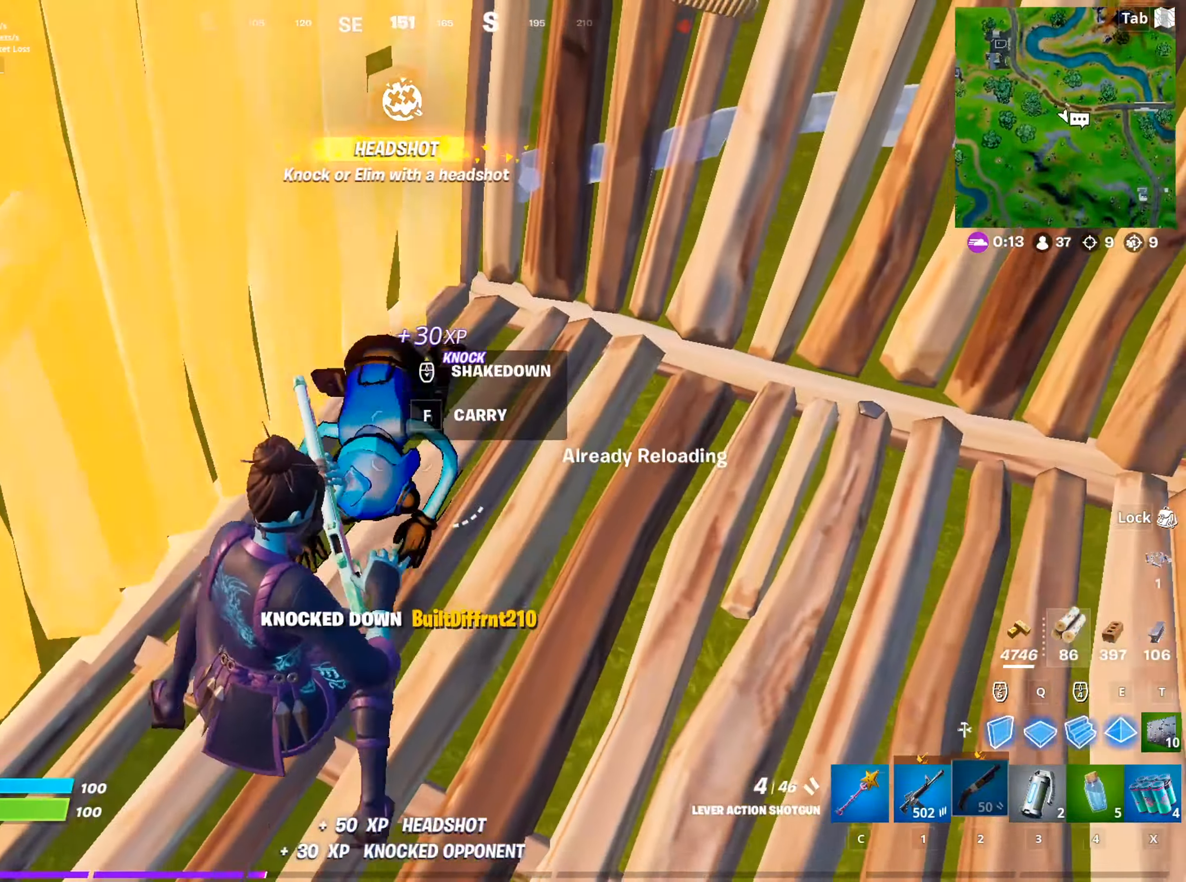
{"keys": ["w"], "mouse": ["left"], "mouse_move": "up-right", "events": [[84, "d", "up"], [167, "s", "up"], [351, "w", "down"], [451, "mouse_left", "down"]]}
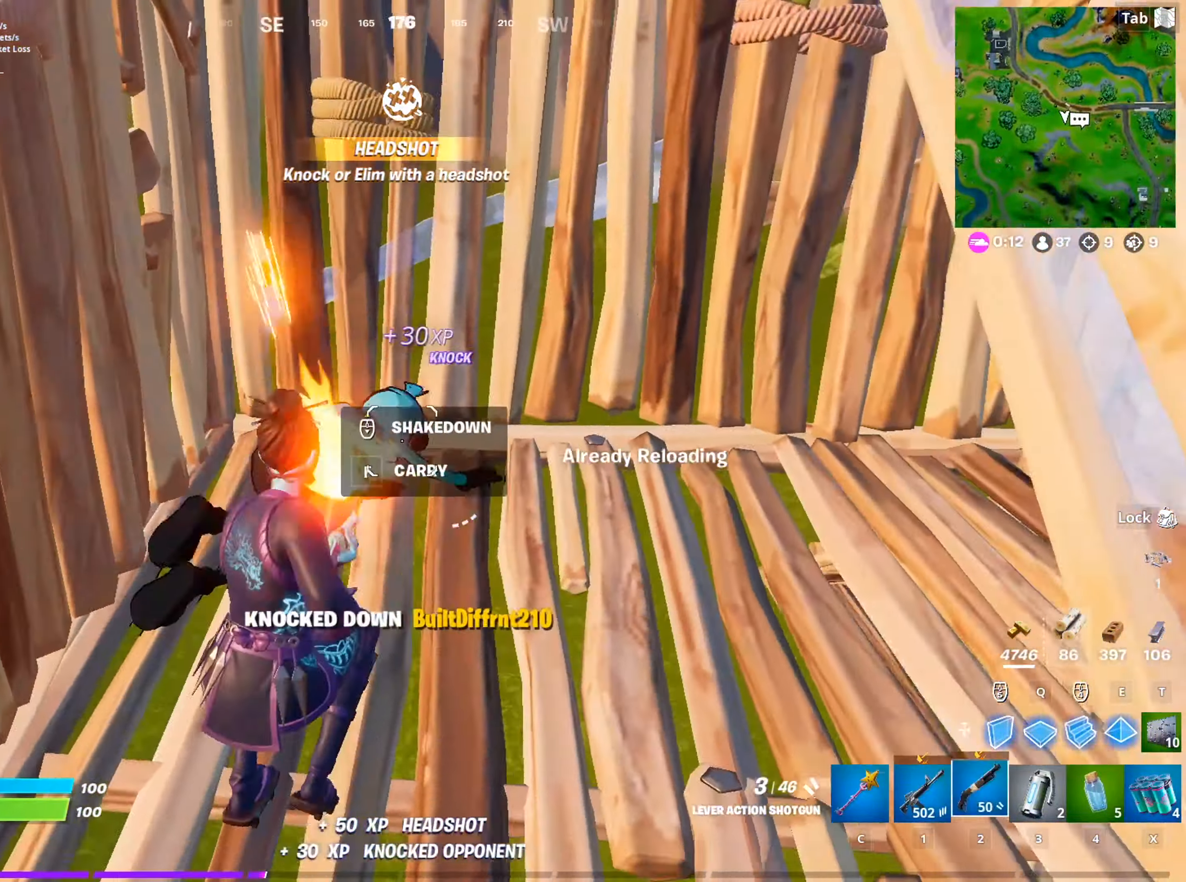
{"keys": ["d", "w"], "mouse": ["left"], "mouse_move": "right", "events": [[83, "mouse_left", "up"], [133, "c", "down"], [233, "c", "up"], [233, "space", "down"], [317, "d", "down"], [367, "mouse_left", "down"], [467, "space", "up"]]}
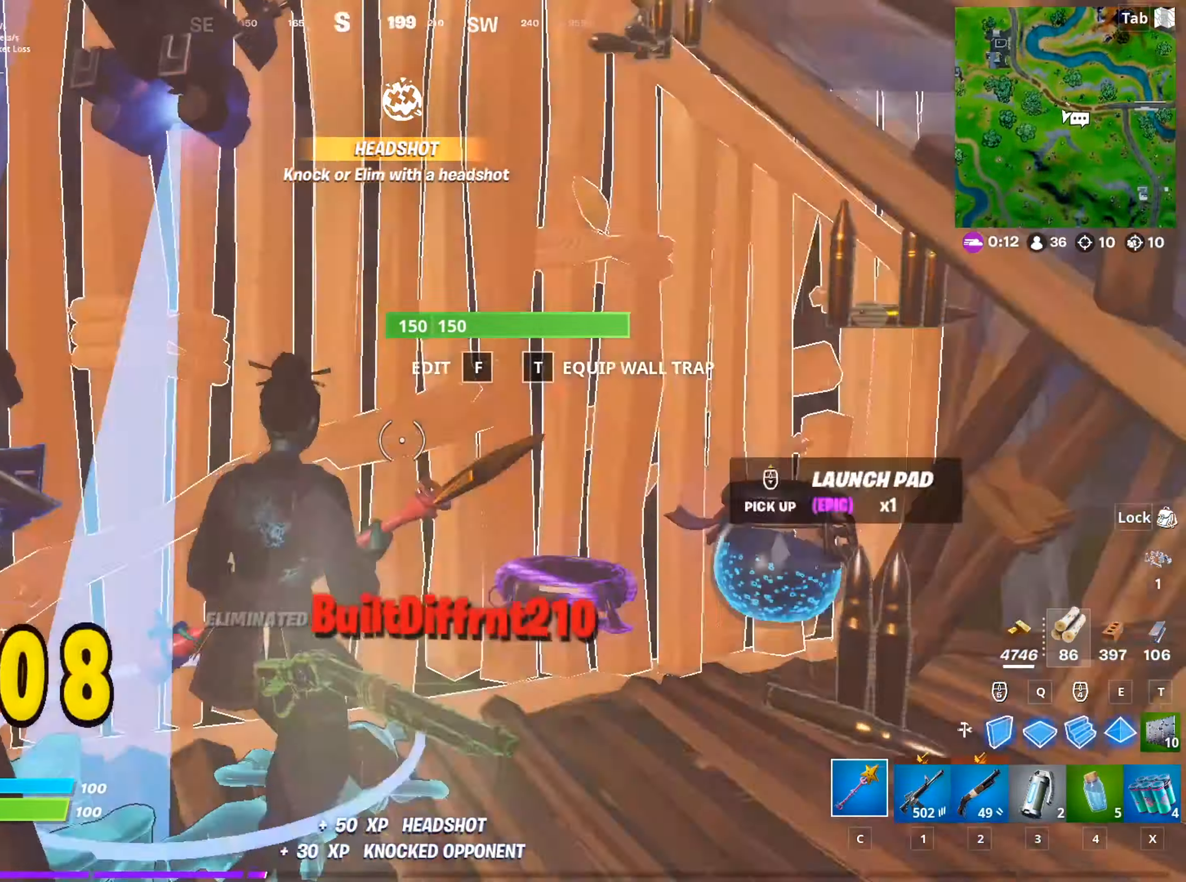
{"keys": ["w"], "mouse": ["left"], "mouse_move": "down-left", "events": [[400, "d", "up"]]}
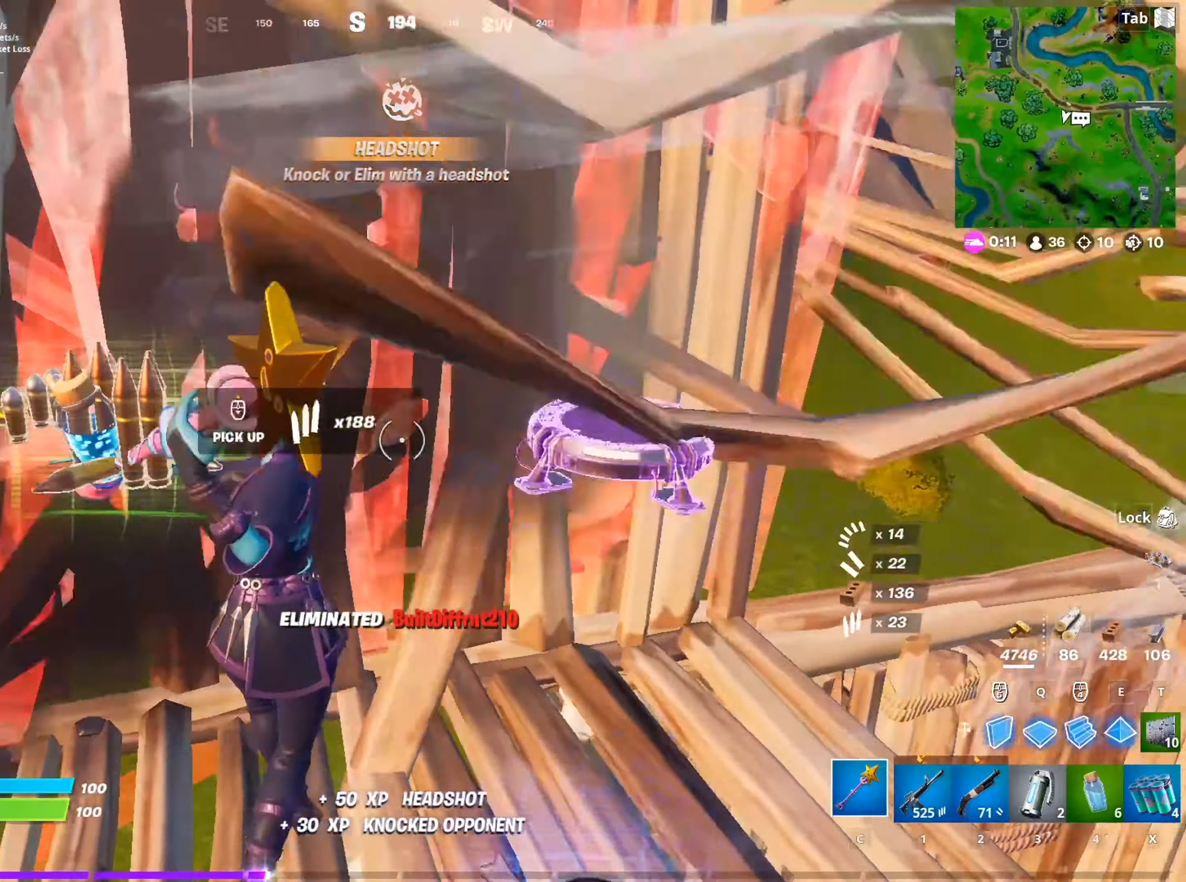
{"keys": ["a"], "mouse": [], "mouse_move": "right", "events": [[234, "a", "down"], [350, "mouse_left", "up"], [417, "w", "up"]]}
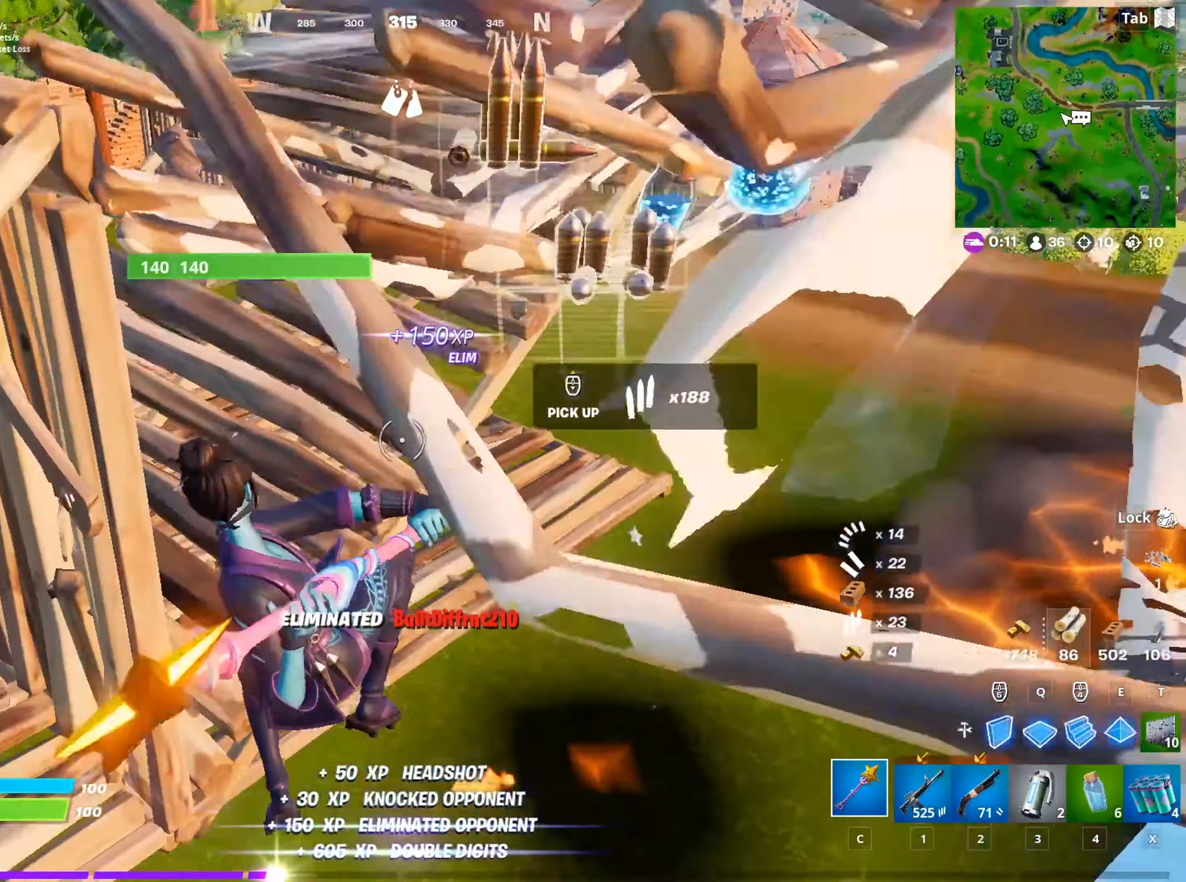
{"keys": ["r", "s"], "mouse": [], "mouse_move": "still", "events": [[150, "2", "down"], [250, "2", "up"], [333, "s", "down"], [383, "a", "up"], [433, "r", "down"]]}
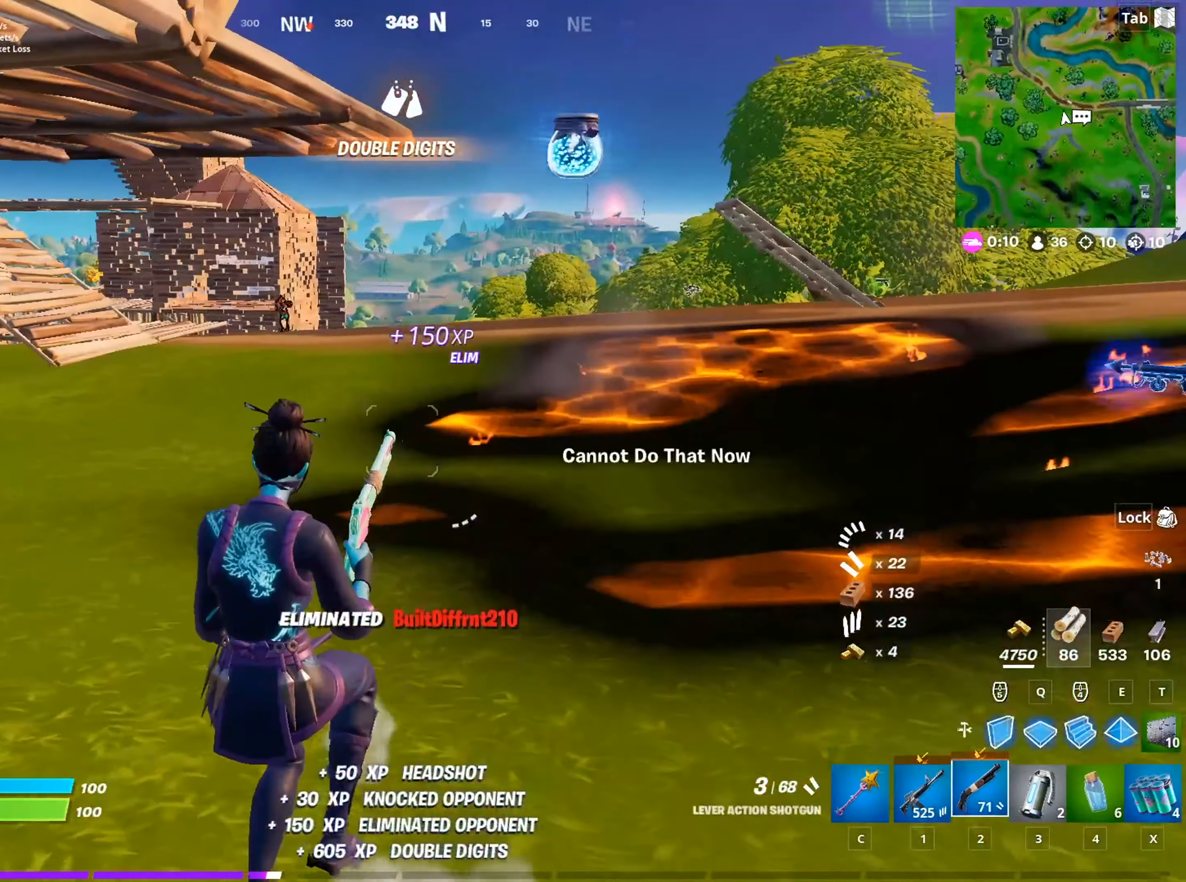
{"keys": ["s"], "mouse": [], "mouse_move": "still", "events": [[33, "r", "up"], [83, "r", "down"], [217, "r", "up"], [267, "space", "down"], [451, "space", "up"]]}
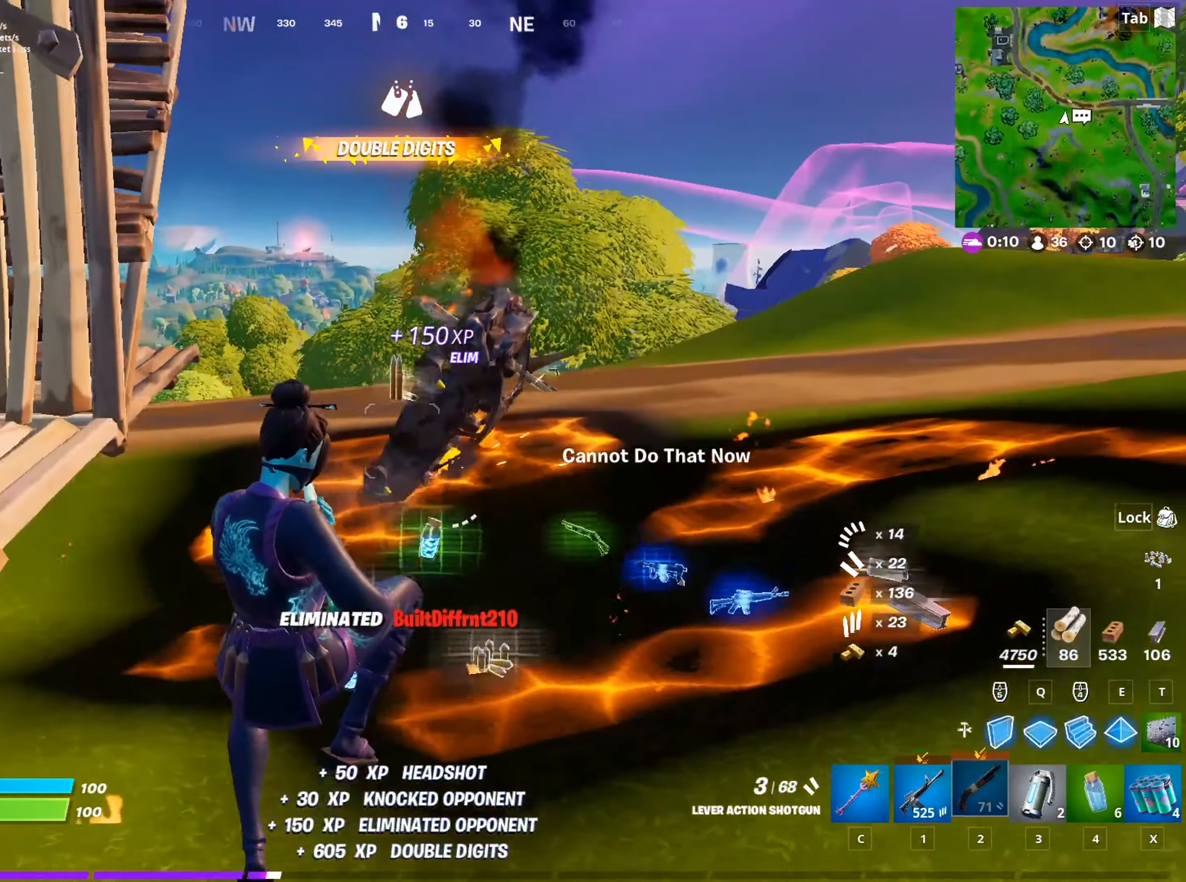
{"keys": ["s"], "mouse": [], "mouse_move": "still", "events": []}
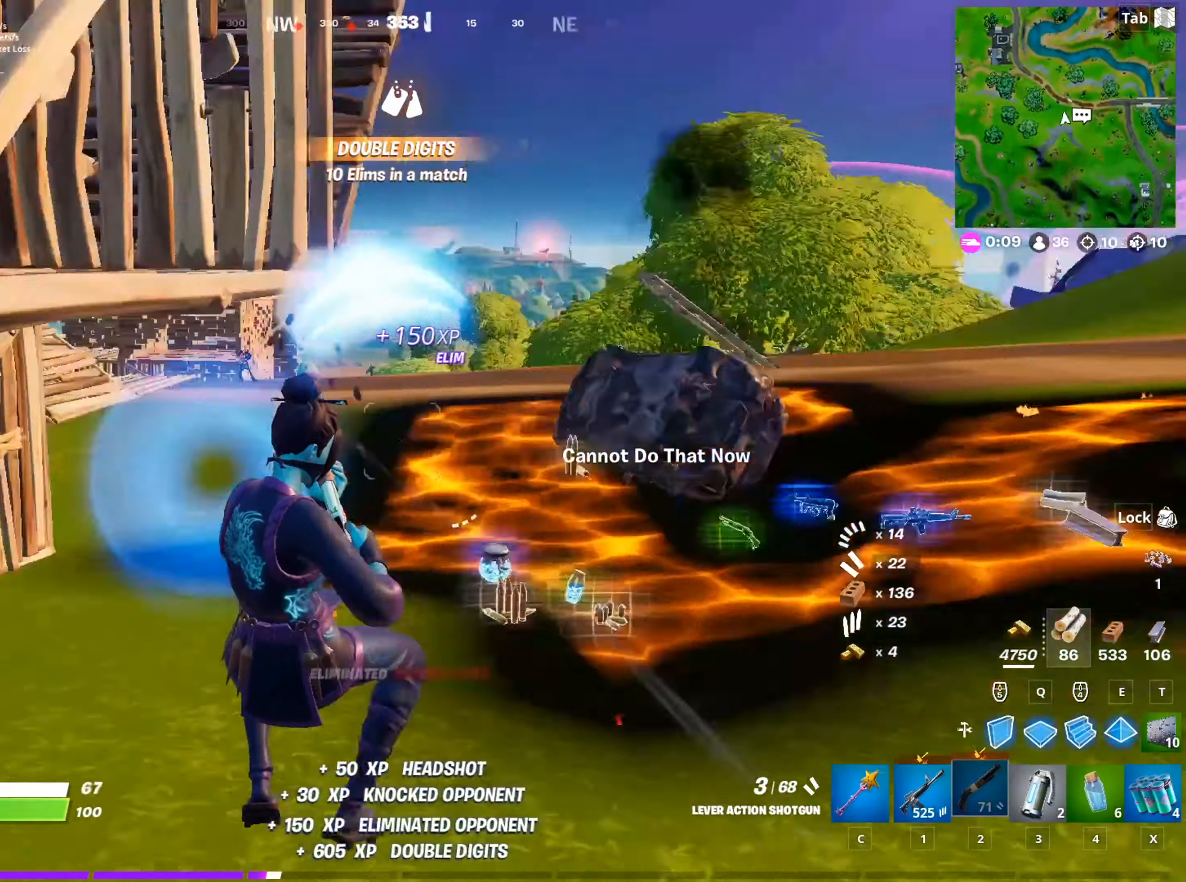
{"keys": ["a", "space"], "mouse": ["left"], "mouse_move": "down-right", "events": [[17, "a", "down"], [100, "s", "up"], [200, "w", "down"], [384, "space", "down"], [384, "w", "up"], [434, "mouse_left", "down"]]}
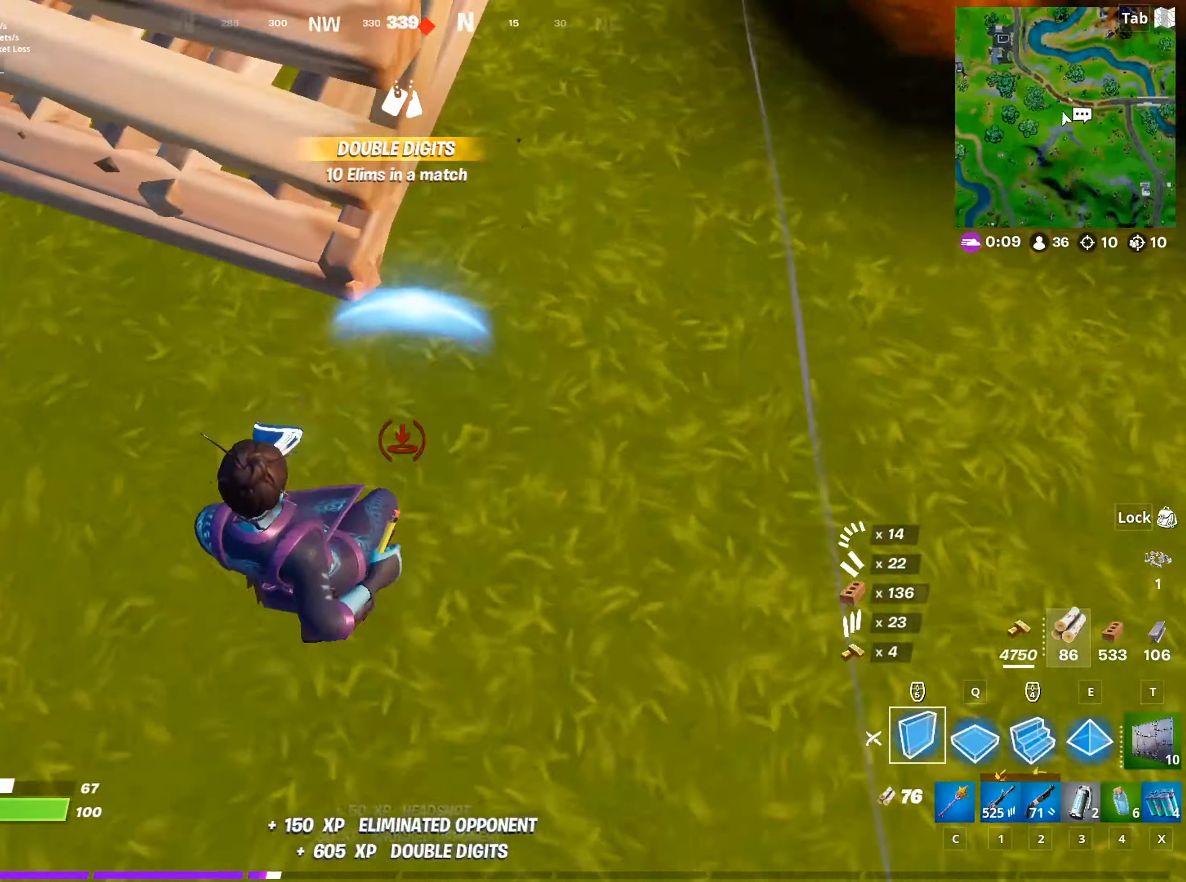
{"keys": ["q", "w"], "mouse": ["left"], "mouse_move": "up", "events": [[66, "space", "up"], [266, "w", "down"], [317, "a", "up"], [400, "q", "down"]]}
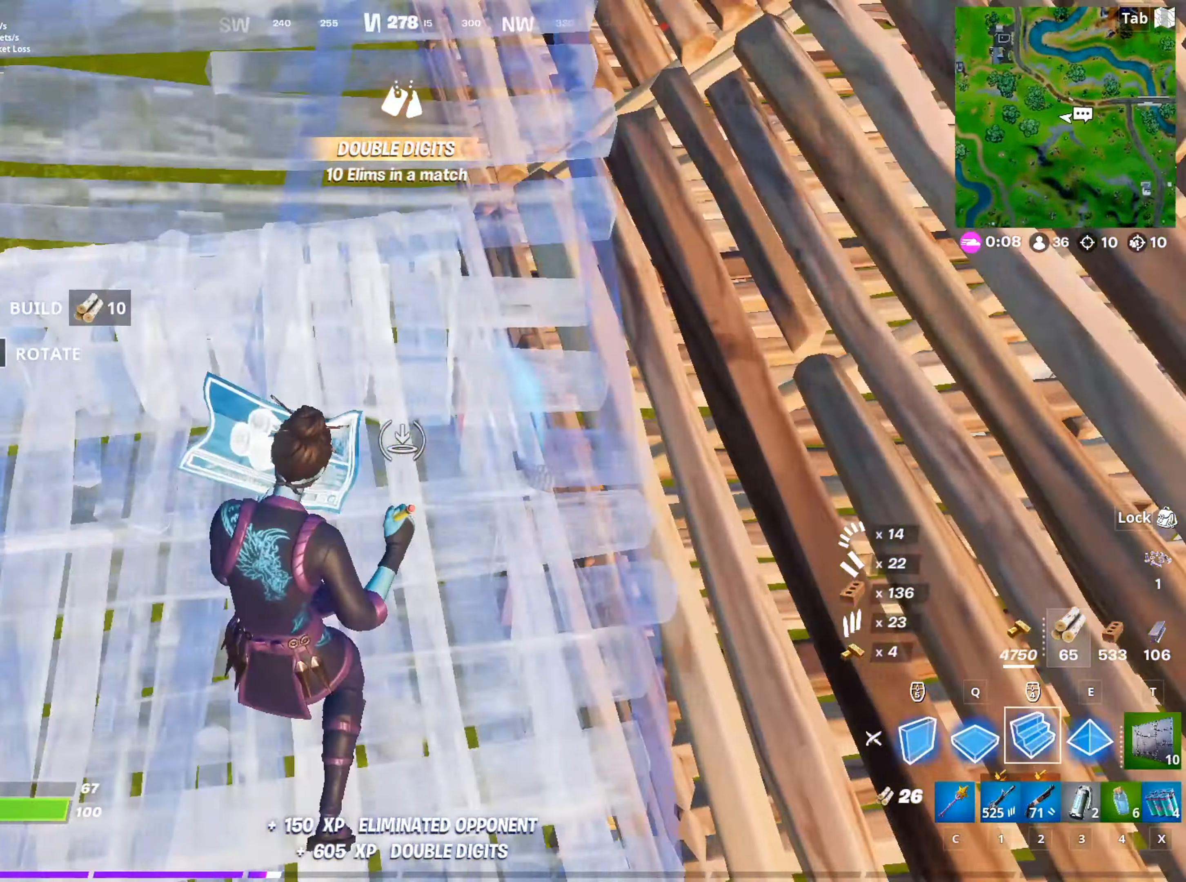
{"keys": ["w"], "mouse": [], "mouse_move": "still", "events": [[50, "q", "up"], [83, "mouse_right", "down"], [167, "mouse_right", "up"], [217, "mouse_left", "up"], [267, "1", "down"], [350, "1", "up"]]}
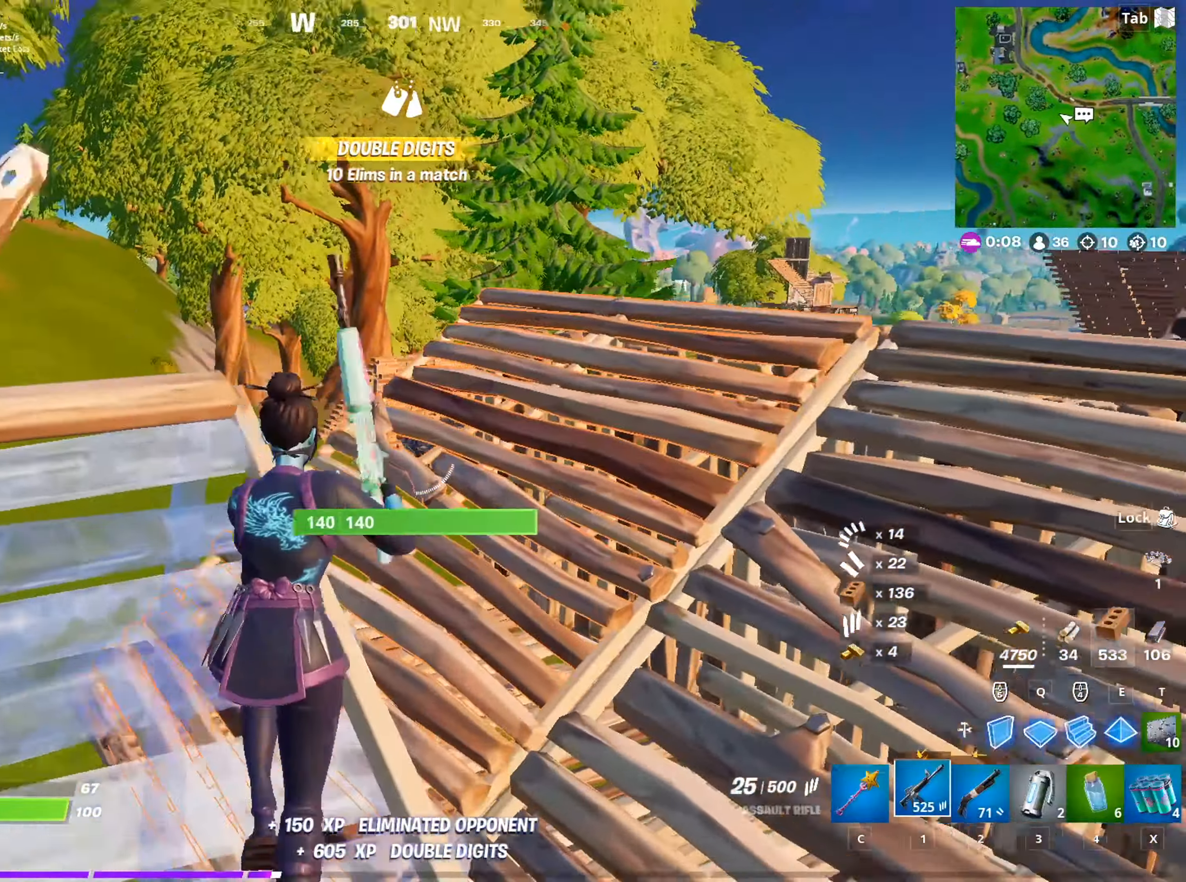
{"keys": ["w"], "mouse": ["left"], "mouse_move": "right", "events": [[83, "space", "down"], [183, "q", "down"], [233, "mouse_left", "down"], [317, "q", "up"], [317, "space", "up"]]}
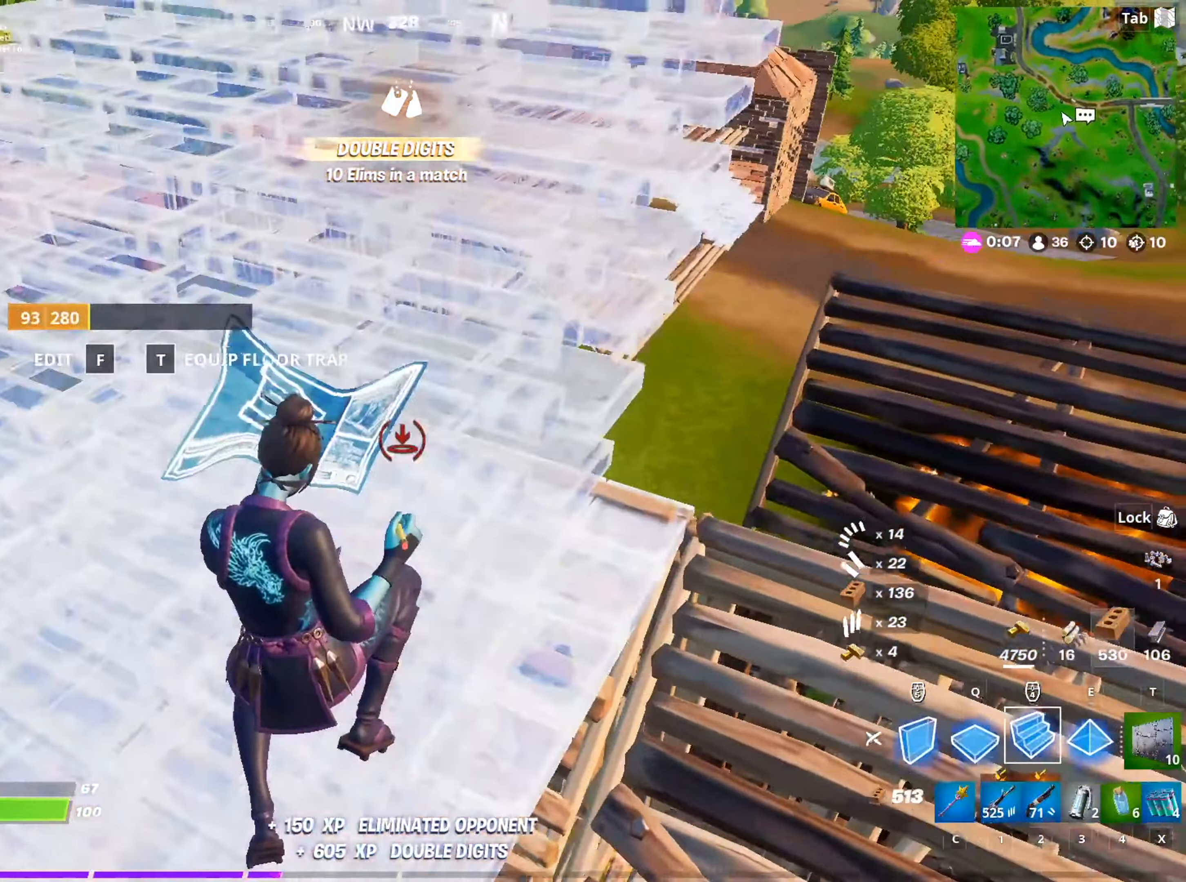
{"keys": ["w"], "mouse": [], "mouse_move": "still", "events": [[150, "1", "down"], [200, "mouse_left", "up"], [284, "d", "down"], [334, "1", "up"], [484, "d", "up"]]}
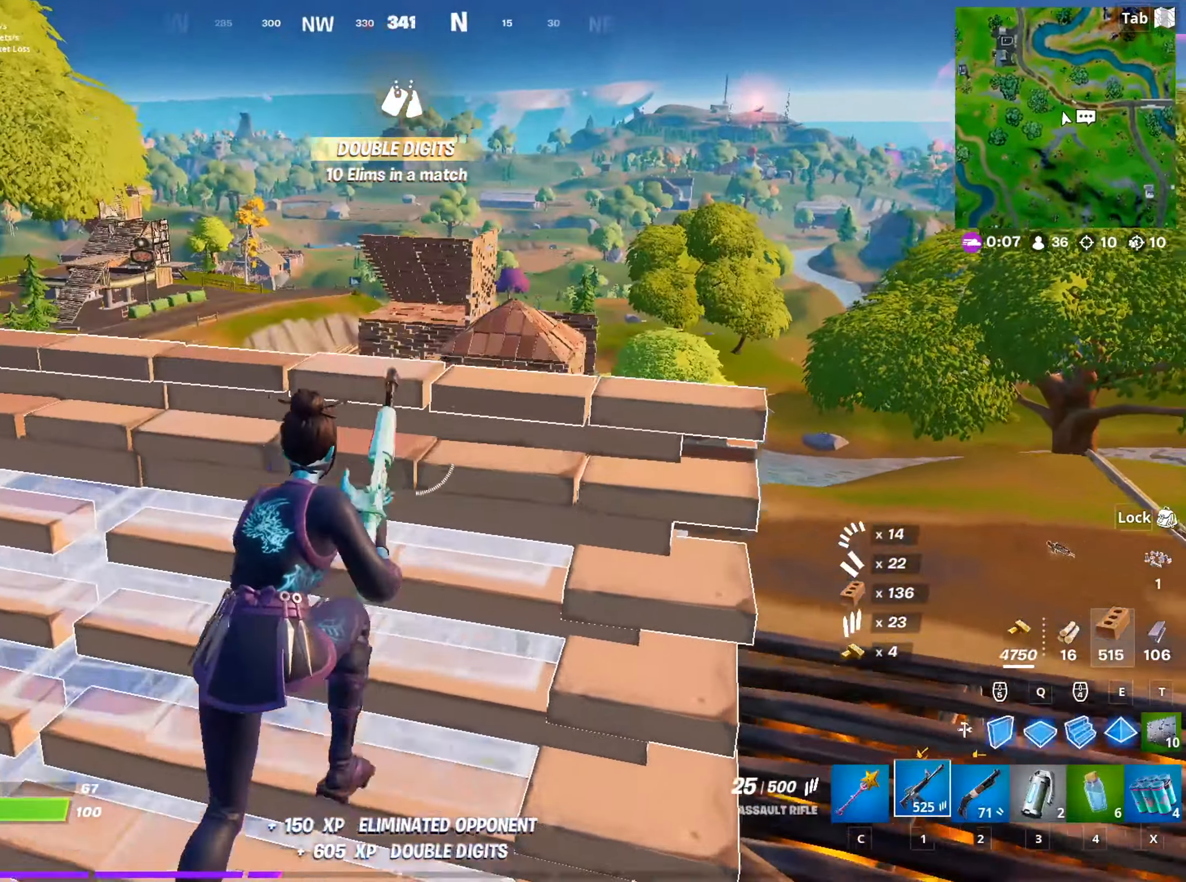
{"keys": [], "mouse": ["left", "right"], "mouse_move": "left", "events": [[166, "mouse_right", "down"], [216, "d", "down"], [266, "shift", "down"], [317, "d", "up"], [350, "w", "up"], [400, "shift", "up"], [500, "mouse_left", "down"]]}